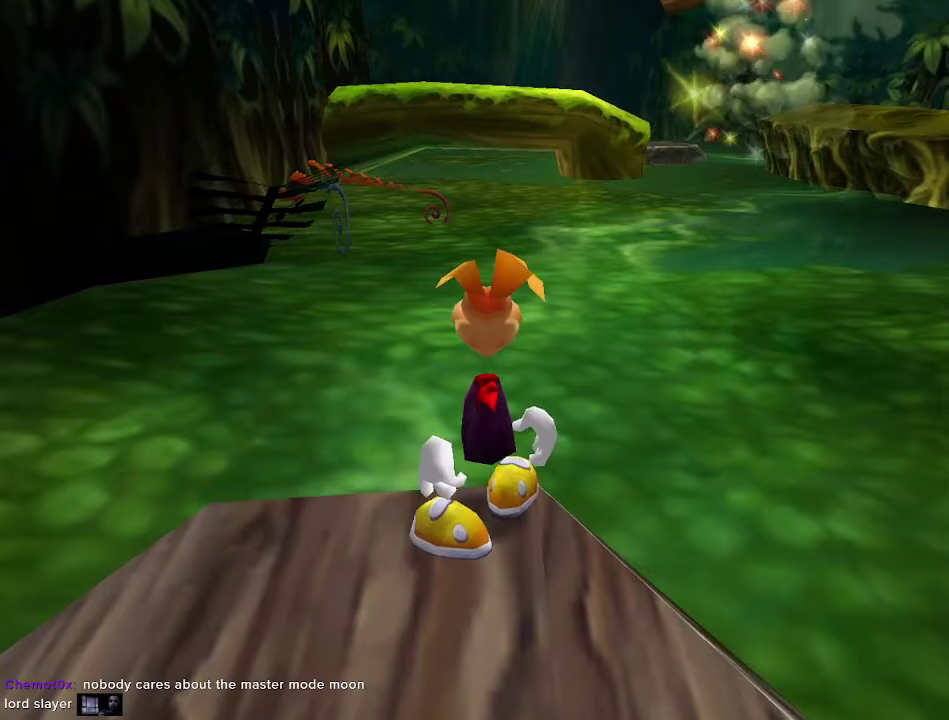
Gameplay with a controller (PlayStation layout); each line is a JSON object with the inputs held at the frame after it. "events" lists button and stick changes between this image and that frame as [ms after this image, input, new state], when the widget could be followed in between.
{"buttons": ["R2"], "left_stick": "center", "right_stick": "center", "events": [[83, "left_stick", "center"]]}
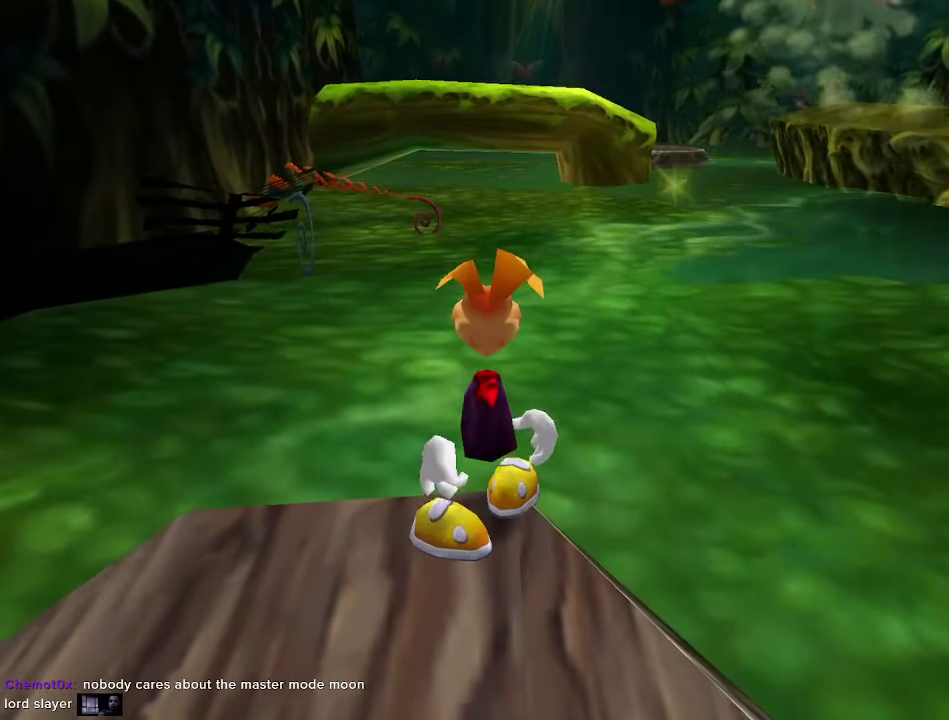
{"buttons": ["R2"], "left_stick": "center", "right_stick": "center", "events": [[67, "left_stick", "right"], [167, "left_stick", "center"]]}
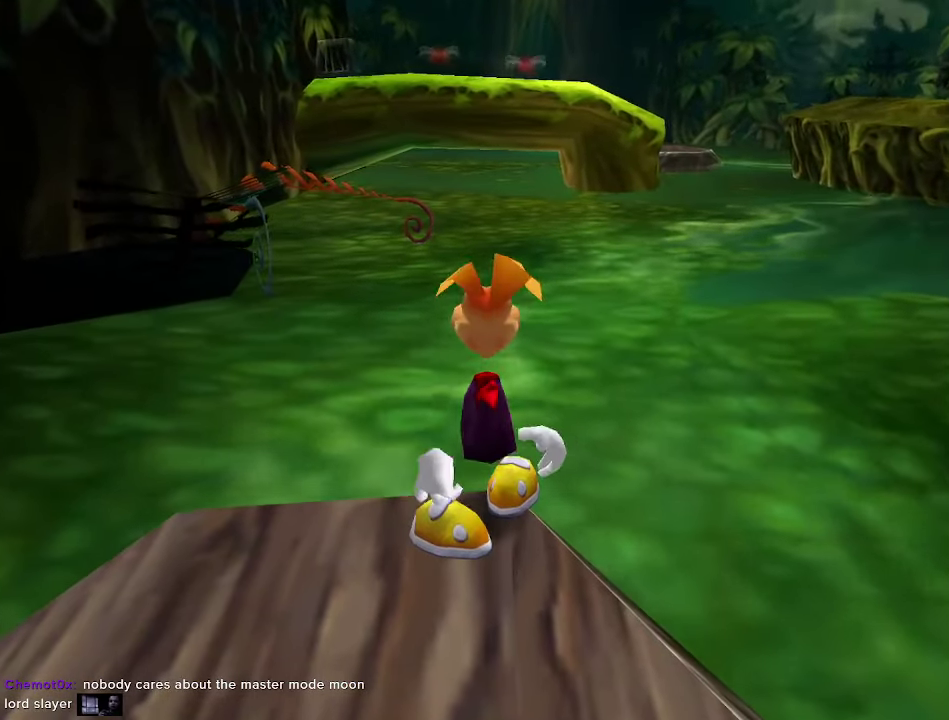
{"buttons": ["R2"], "left_stick": "center", "right_stick": "center", "events": []}
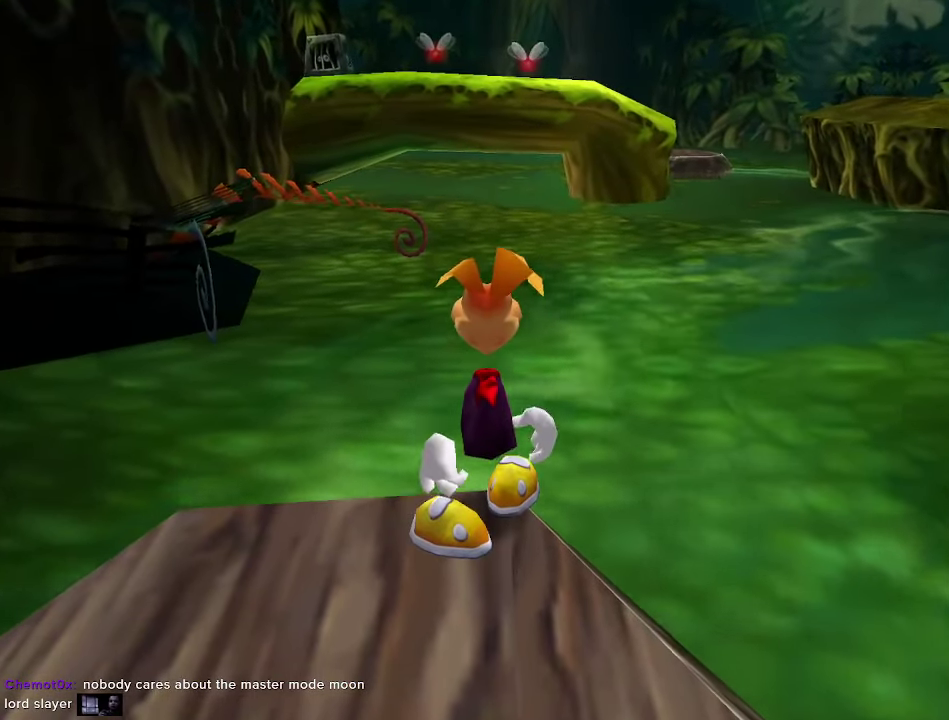
{"buttons": [], "left_stick": "center", "right_stick": "center", "events": [[33, "R2", "up"]]}
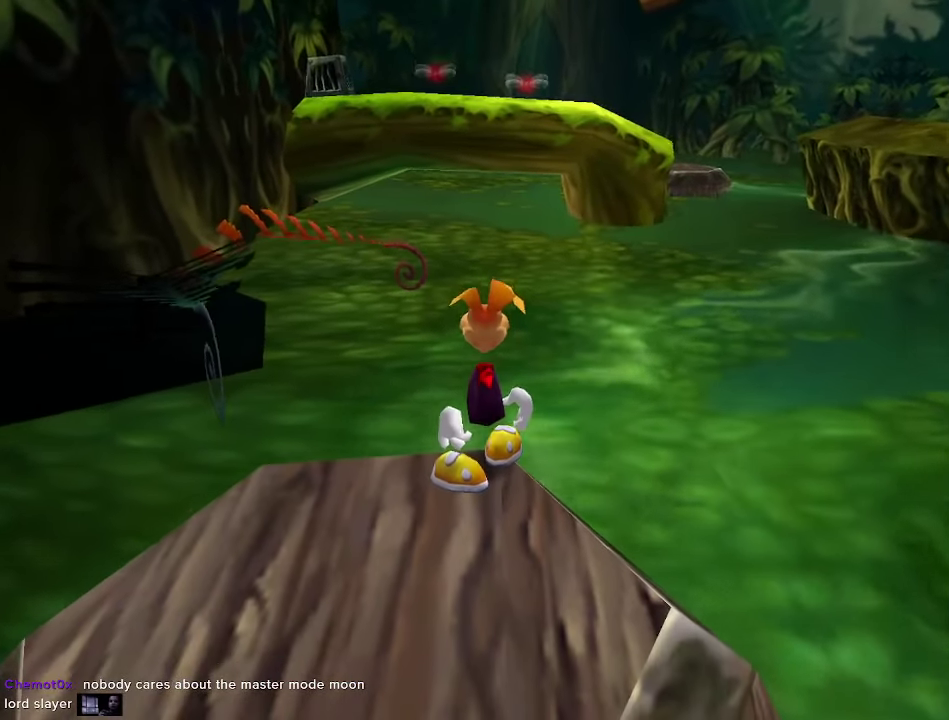
{"buttons": [], "left_stick": "center", "right_stick": "center", "events": []}
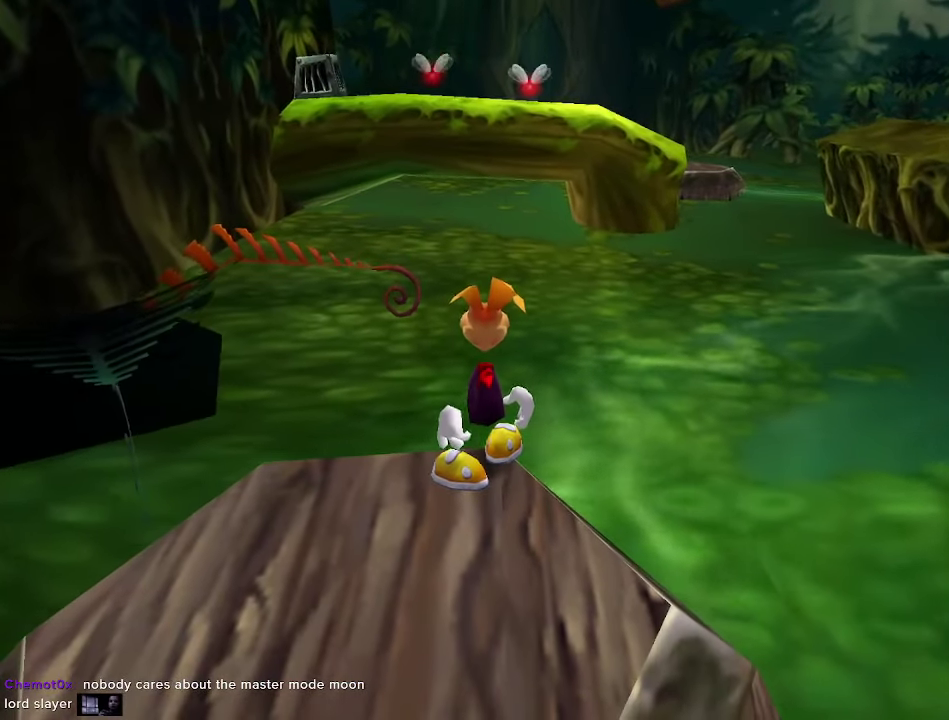
{"buttons": [], "left_stick": "center", "right_stick": "center", "events": []}
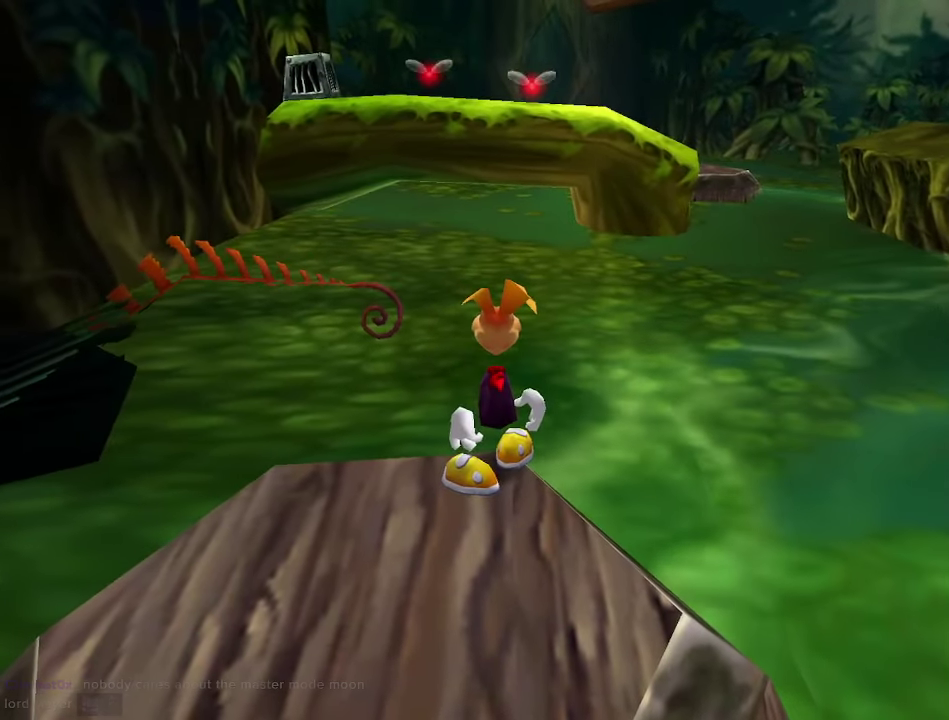
{"buttons": [], "left_stick": "center", "right_stick": "center", "events": [[400, "SQUARE", "down"], [450, "SQUARE", "up"]]}
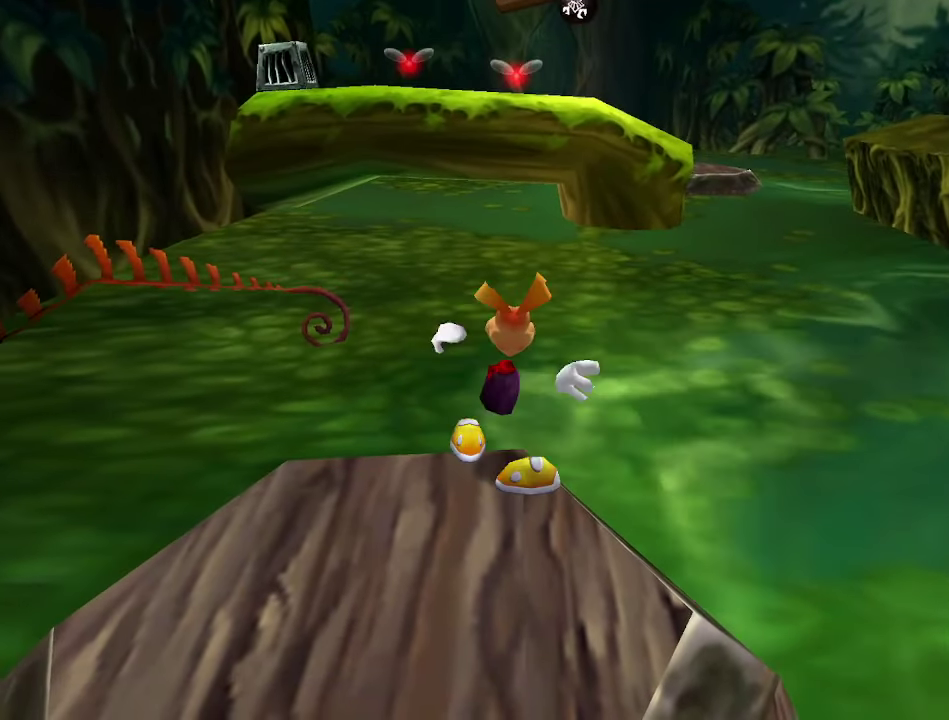
{"buttons": [], "left_stick": "center", "right_stick": "center", "events": []}
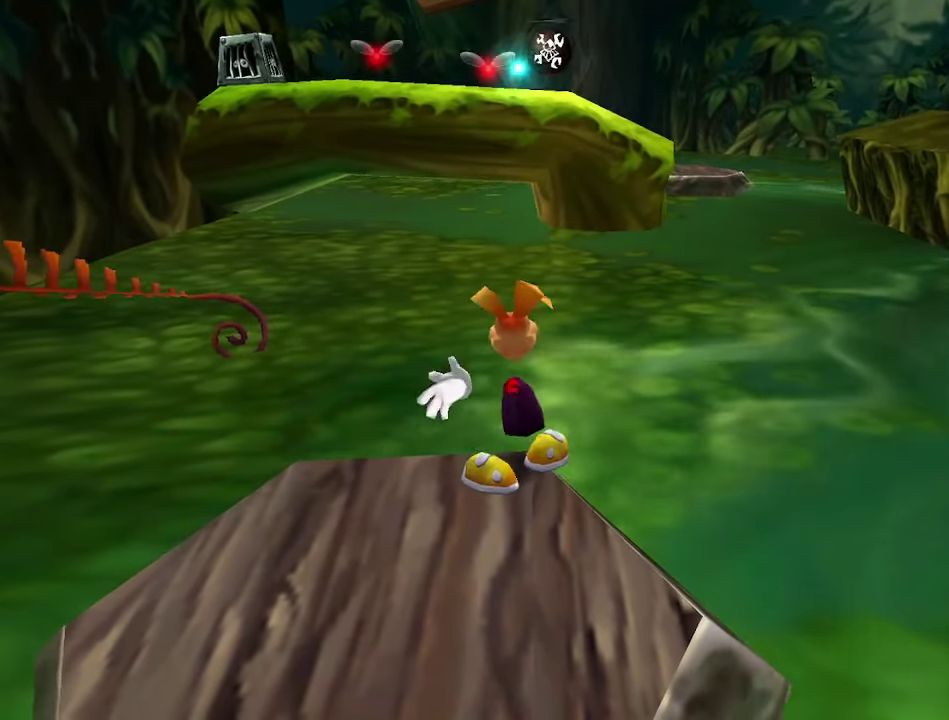
{"buttons": [], "left_stick": "center", "right_stick": "center", "events": []}
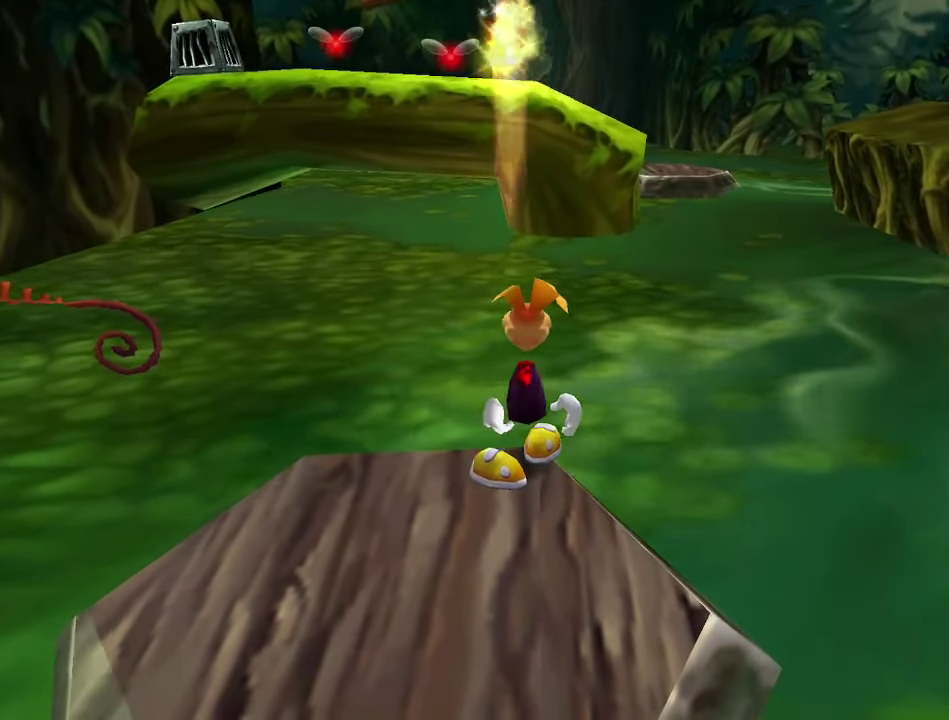
{"buttons": ["CROSS"], "left_stick": "up", "right_stick": "center", "events": [[117, "left_stick", "up-right"], [200, "left_stick", "up"], [333, "CROSS", "down"]]}
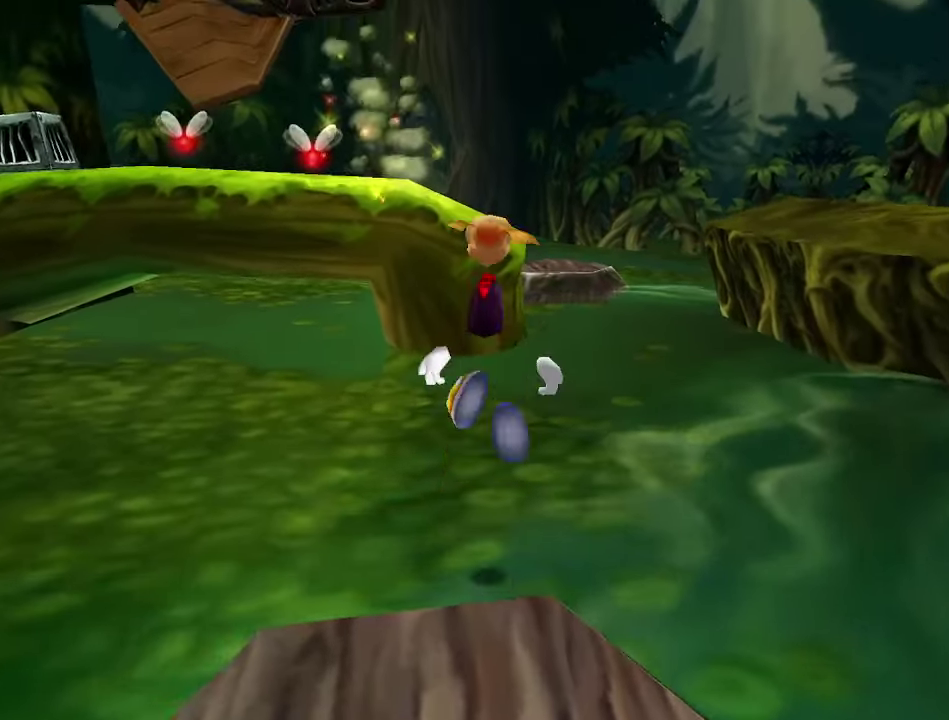
{"buttons": [], "left_stick": "up", "right_stick": "center", "events": [[383, "CROSS", "up"]]}
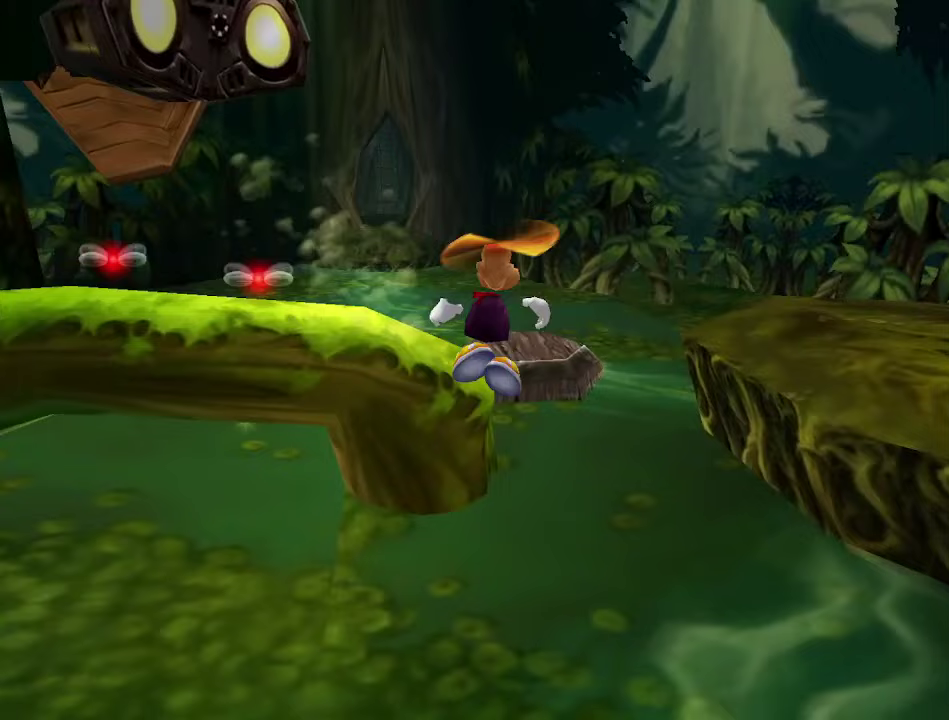
{"buttons": [], "left_stick": "up", "right_stick": "center", "events": []}
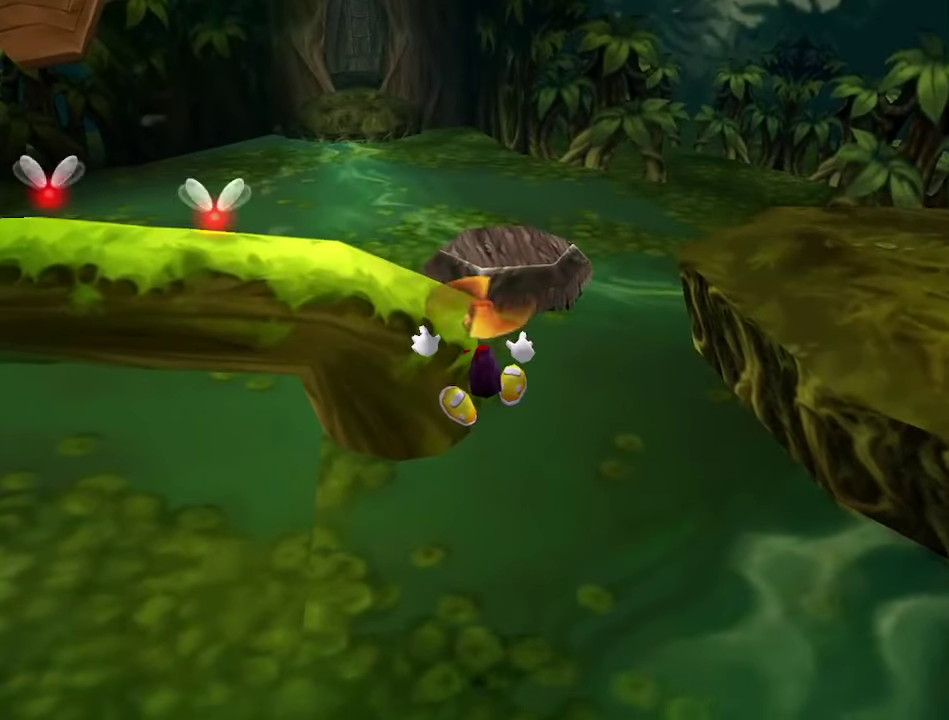
{"buttons": [], "left_stick": "up", "right_stick": "center", "events": []}
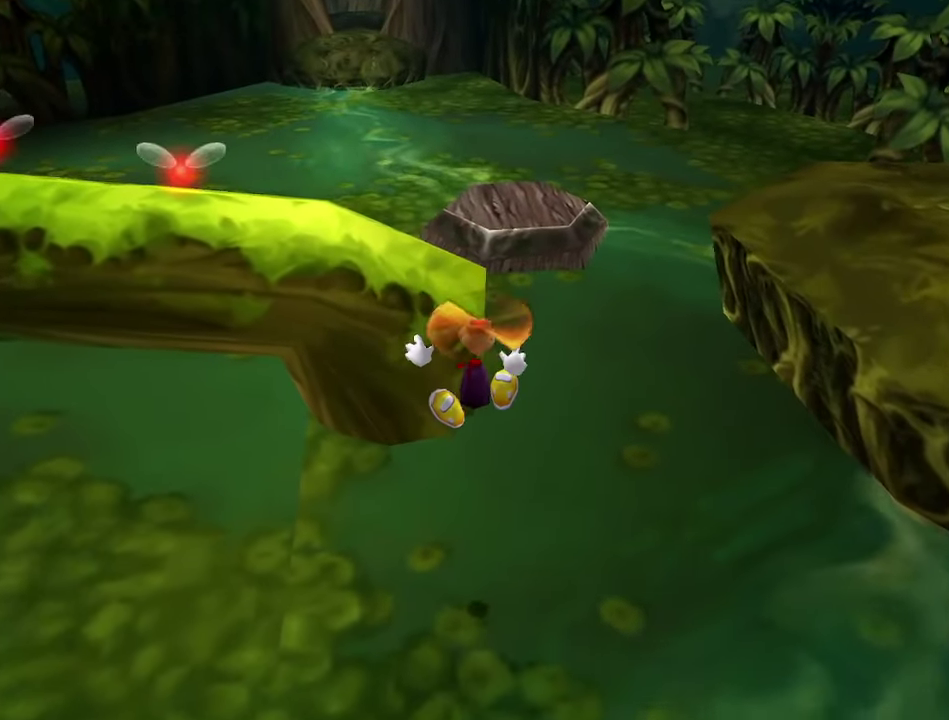
{"buttons": [], "left_stick": "up", "right_stick": "center", "events": []}
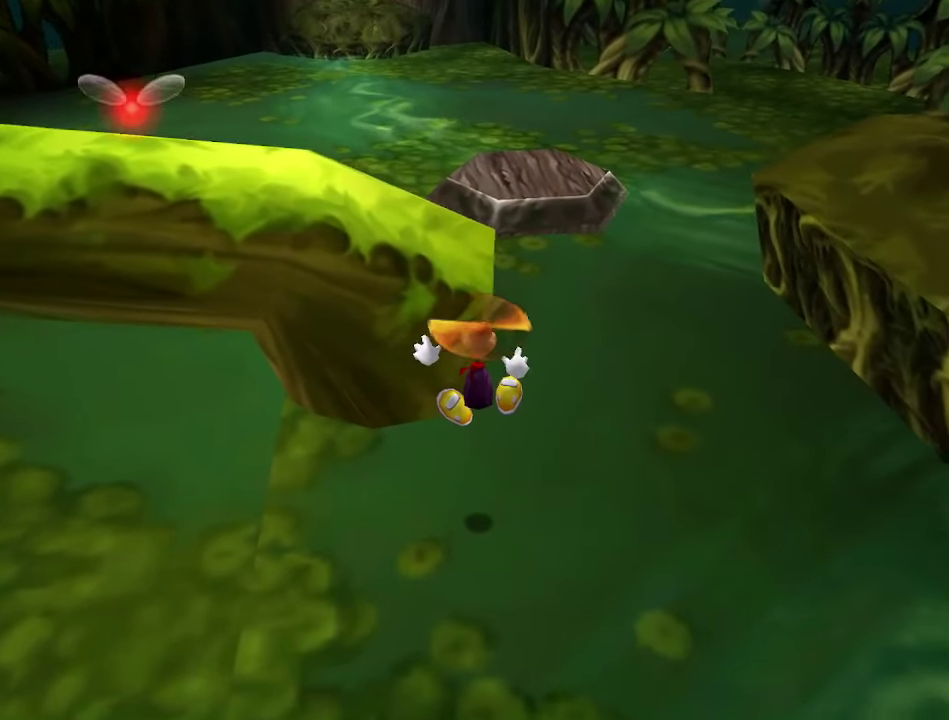
{"buttons": ["CROSS"], "left_stick": "up-left", "right_stick": "center", "events": [[417, "CROSS", "down"], [450, "left_stick", "up-left"]]}
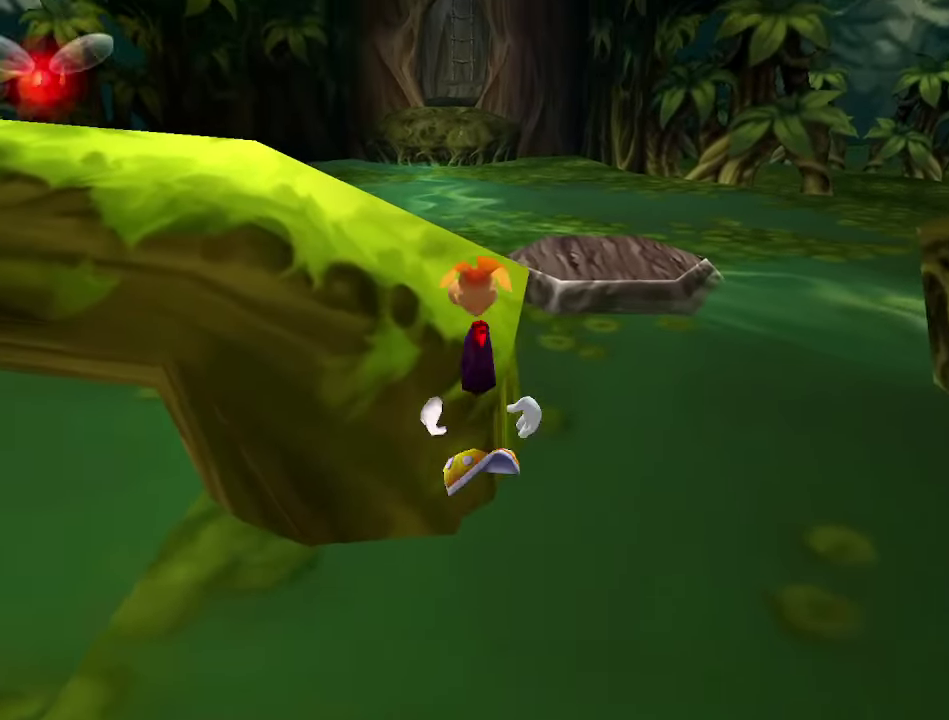
{"buttons": ["SQUARE"], "left_stick": "up-left", "right_stick": "center", "events": [[117, "CROSS", "up"], [150, "left_stick", "left"], [217, "SQUARE", "down"], [317, "SQUARE", "up"], [433, "left_stick", "up-left"], [483, "SQUARE", "down"]]}
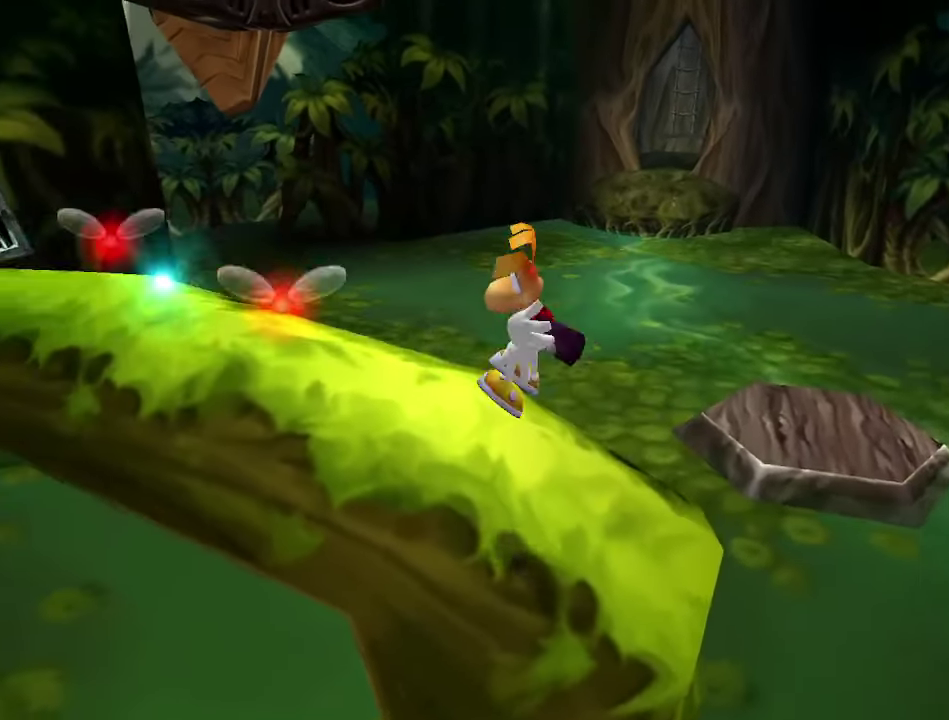
{"buttons": [], "left_stick": "up-left", "right_stick": "center", "events": [[67, "SQUARE", "up"], [167, "SQUARE", "down"], [283, "SQUARE", "up"], [383, "SQUARE", "down"], [467, "SQUARE", "up"]]}
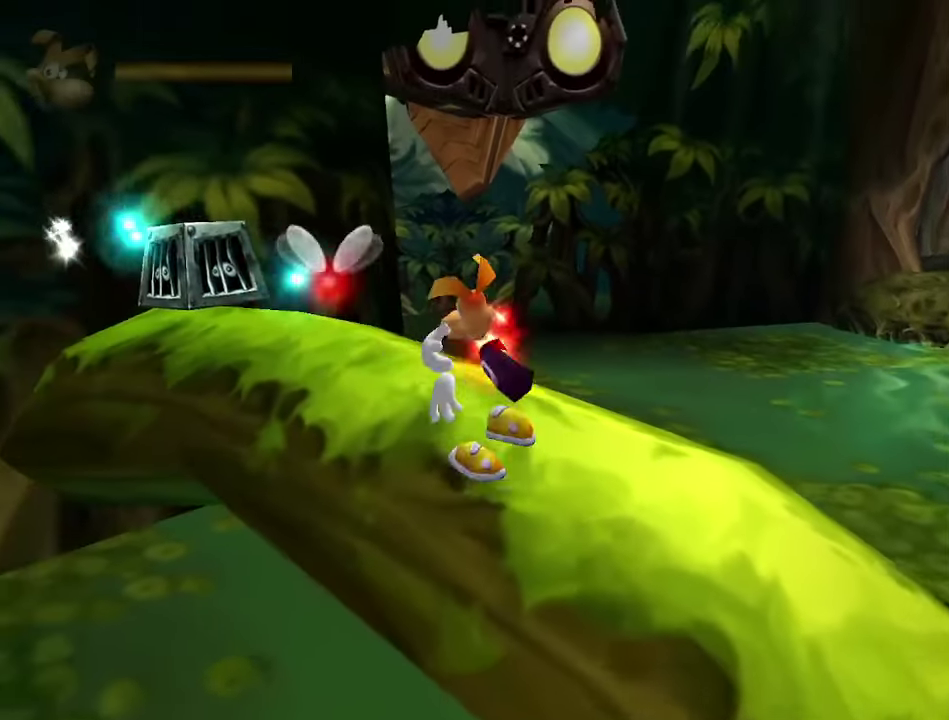
{"buttons": [], "left_stick": "up", "right_stick": "center", "events": [[33, "left_stick", "up"], [50, "SQUARE", "down"], [133, "SQUARE", "up"], [167, "left_stick", "up-left"], [183, "SQUARE", "down"], [267, "SQUARE", "up"], [367, "left_stick", "up"]]}
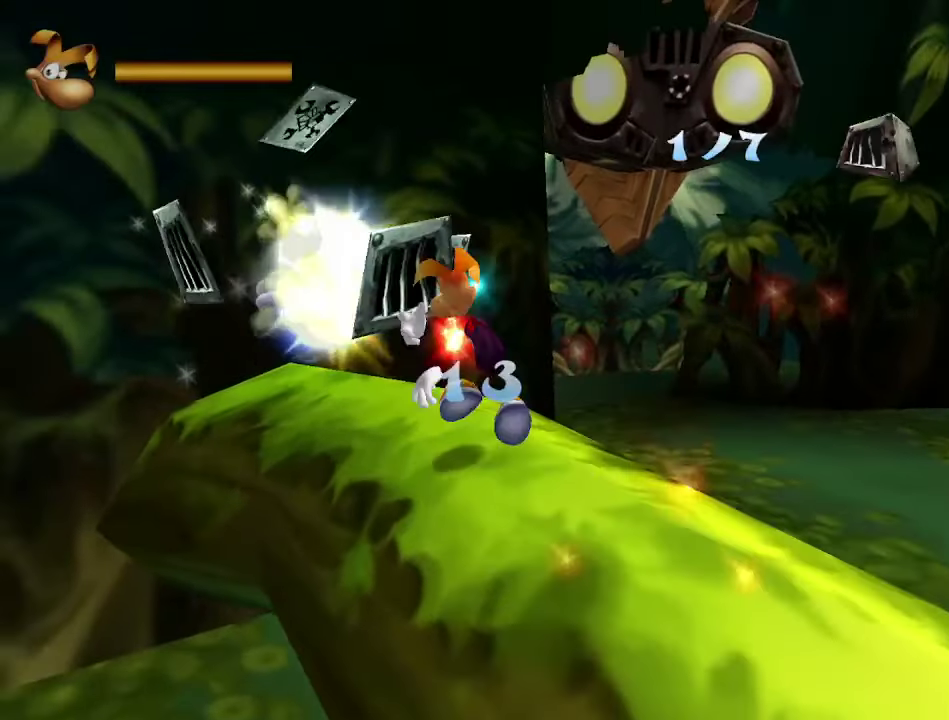
{"buttons": [], "left_stick": "up-right", "right_stick": "center", "events": [[17, "right_stick", "left"], [83, "left_stick", "right"], [133, "left_stick", "down-right"], [333, "left_stick", "right"], [450, "left_stick", "up-right"], [450, "right_stick", "center"]]}
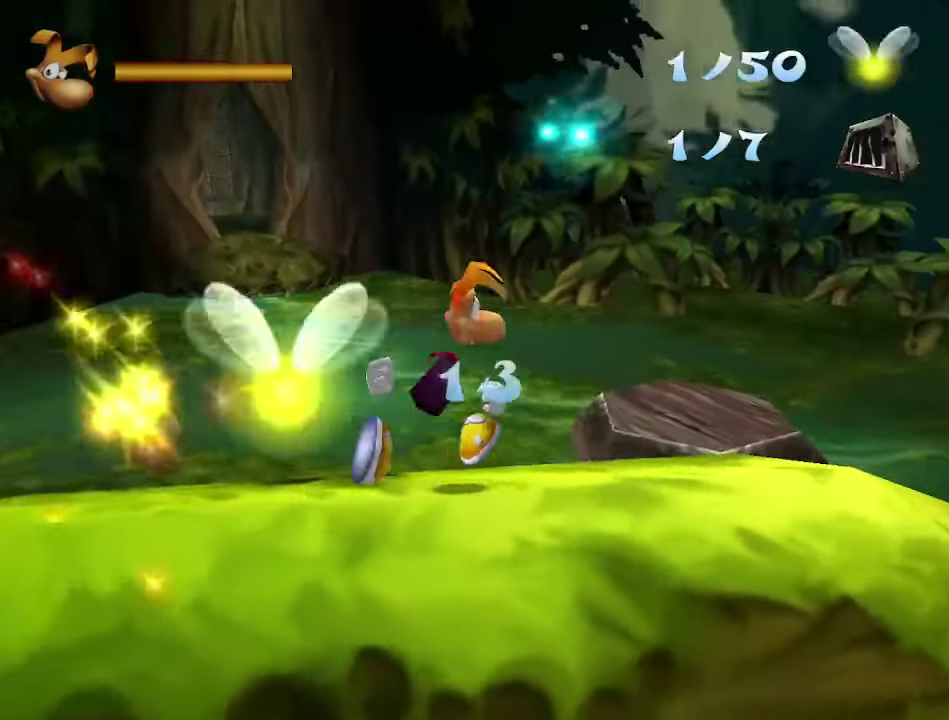
{"buttons": [], "left_stick": "up", "right_stick": "center", "events": [[267, "left_stick", "up"]]}
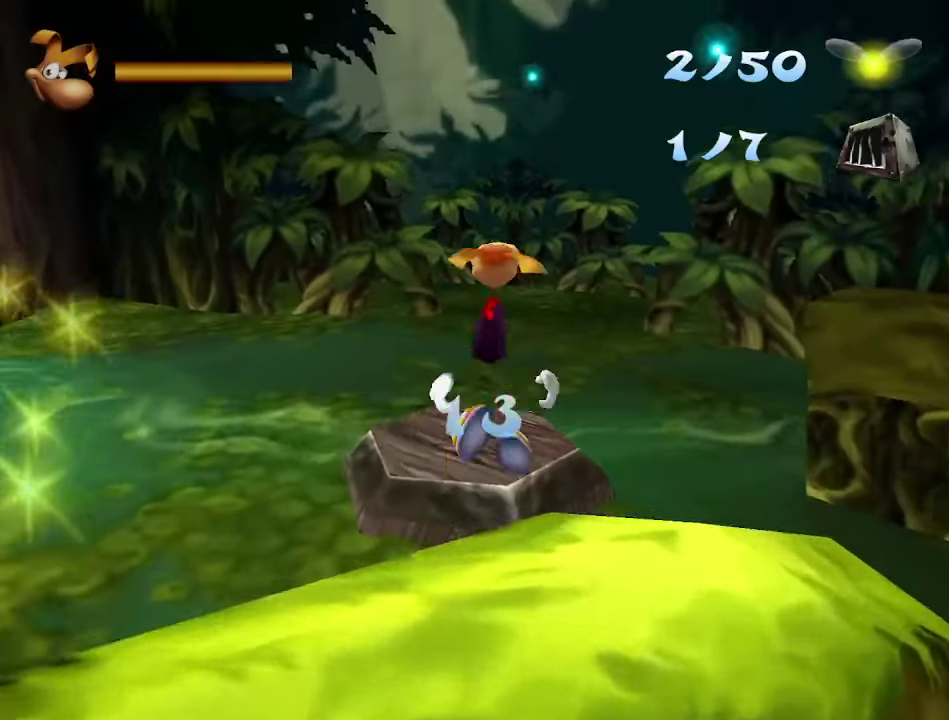
{"buttons": [], "left_stick": "up", "right_stick": "center", "events": []}
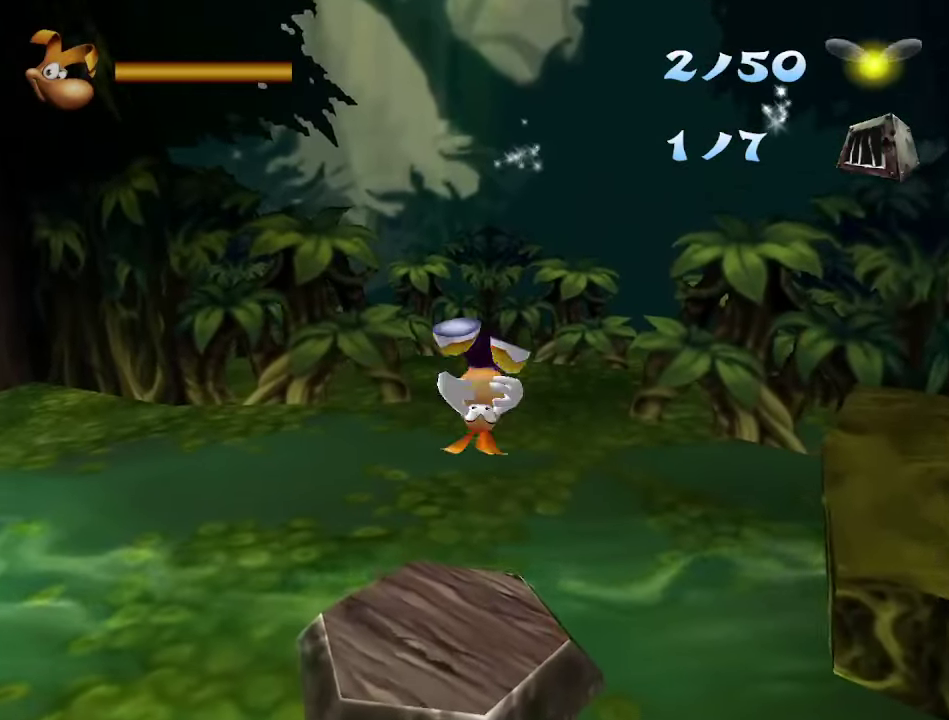
{"buttons": [], "left_stick": "up", "right_stick": "center", "events": []}
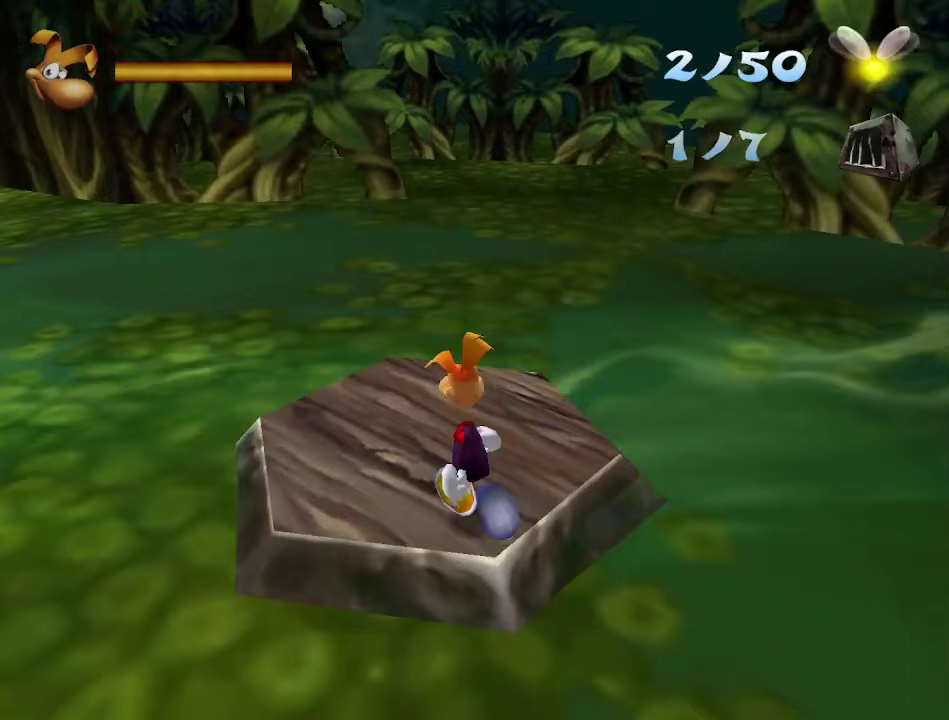
{"buttons": [], "left_stick": "center", "right_stick": "center", "events": [[150, "left_stick", "down-left"], [283, "left_stick", "center"], [300, "R2", "down"], [317, "SQUARE", "down"], [367, "SQUARE", "up"], [417, "R2", "up"]]}
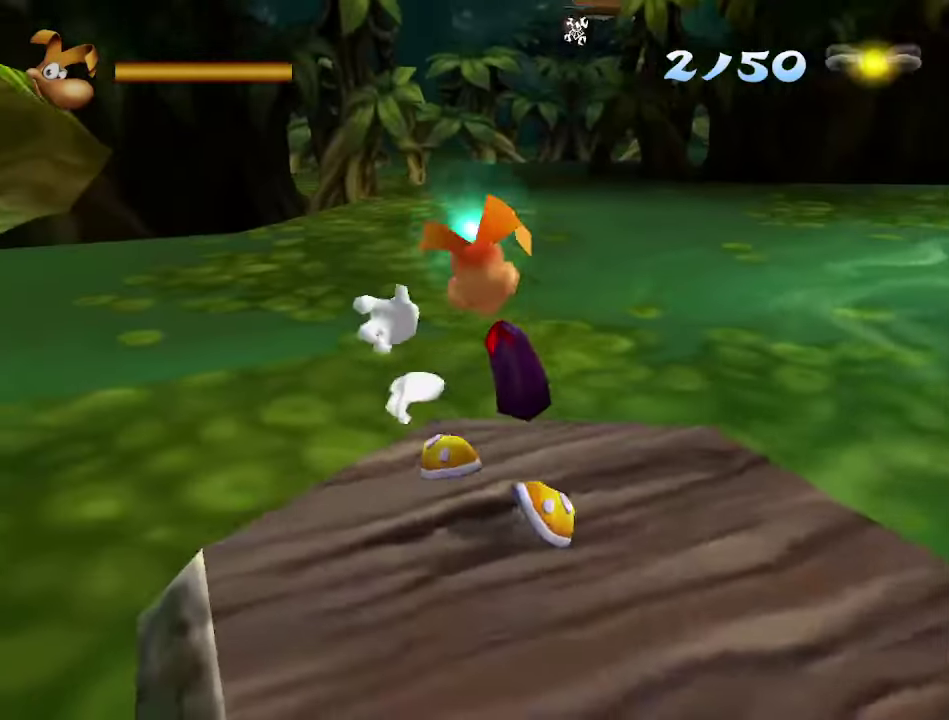
{"buttons": [], "left_stick": "up", "right_stick": "center", "events": [[500, "left_stick", "up"]]}
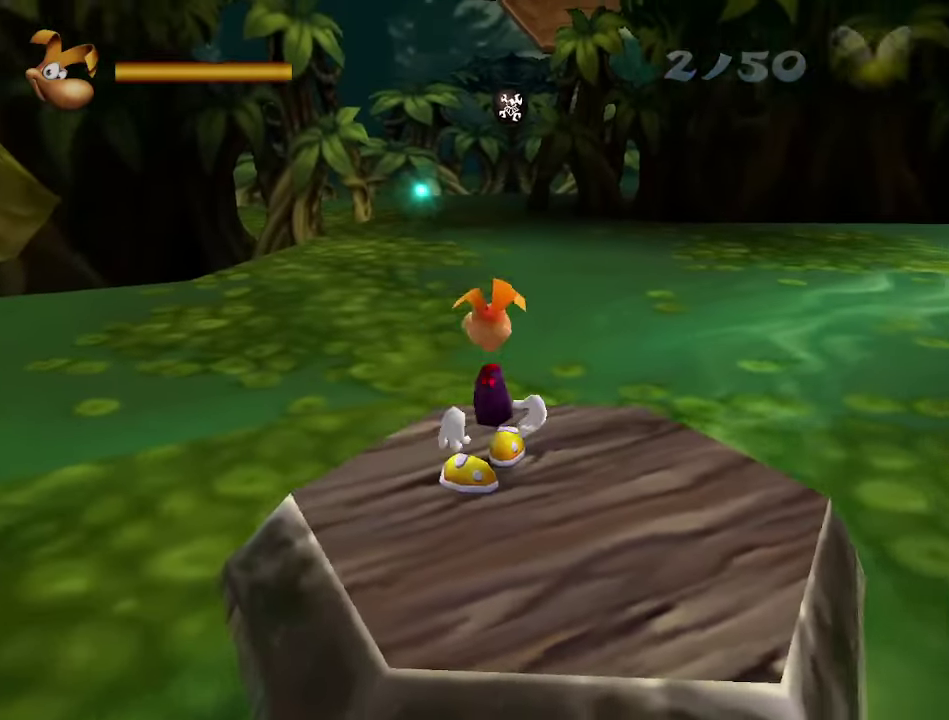
{"buttons": [], "left_stick": "center", "right_stick": "center", "events": [[133, "left_stick", "center"], [150, "SQUARE", "down"], [217, "SQUARE", "up"]]}
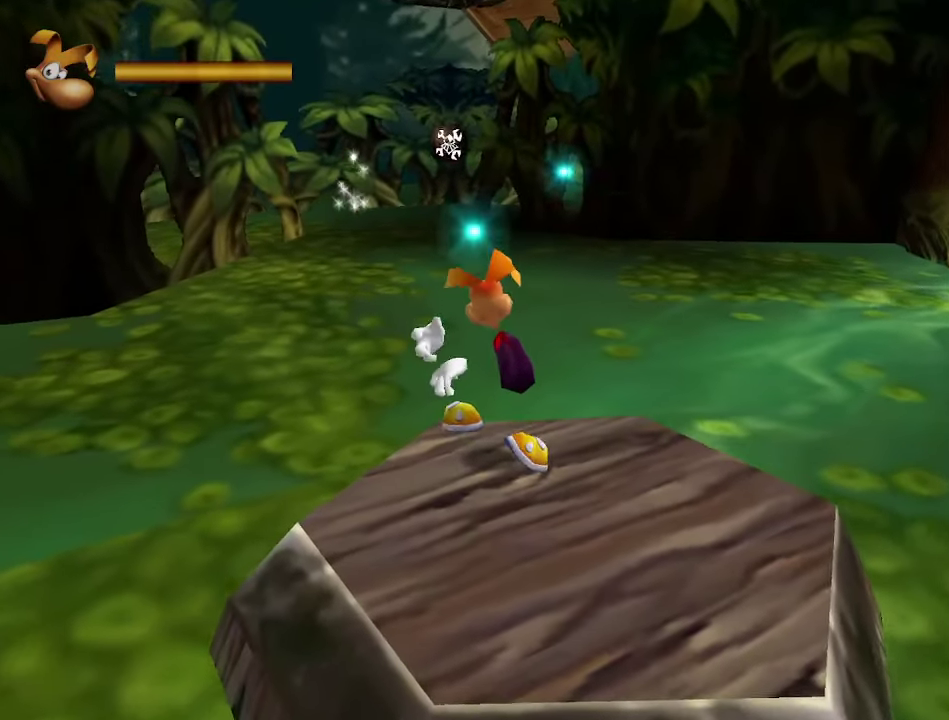
{"buttons": ["R2"], "left_stick": "center", "right_stick": "center", "events": [[233, "left_stick", "right"], [367, "left_stick", "center"], [400, "R2", "down"]]}
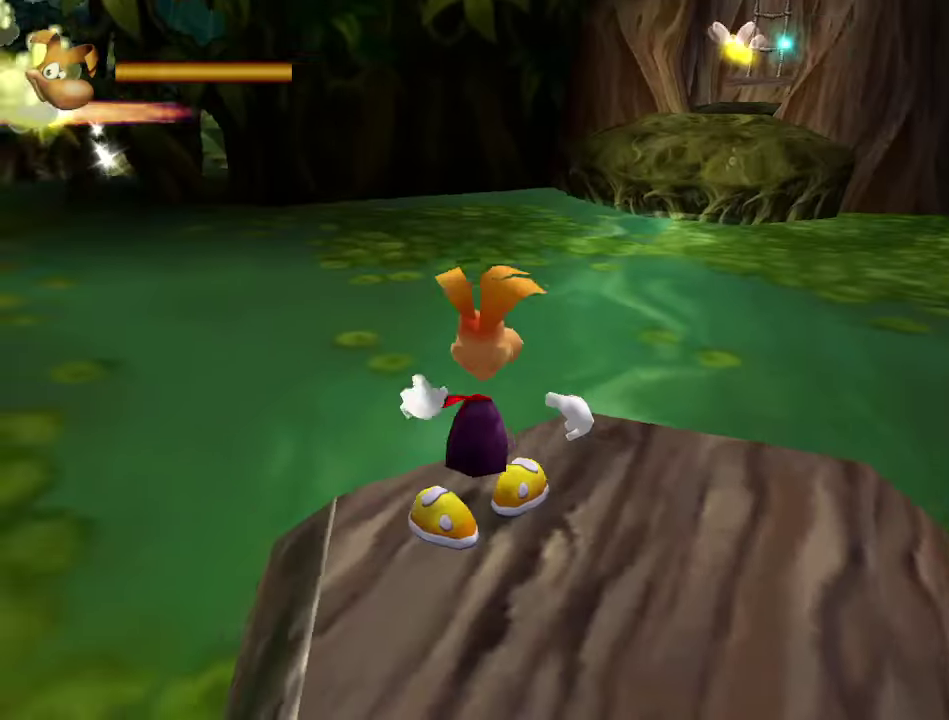
{"buttons": ["R2"], "left_stick": "center", "right_stick": "center", "events": [[50, "left_stick", "right"], [367, "left_stick", "up-right"], [467, "left_stick", "center"]]}
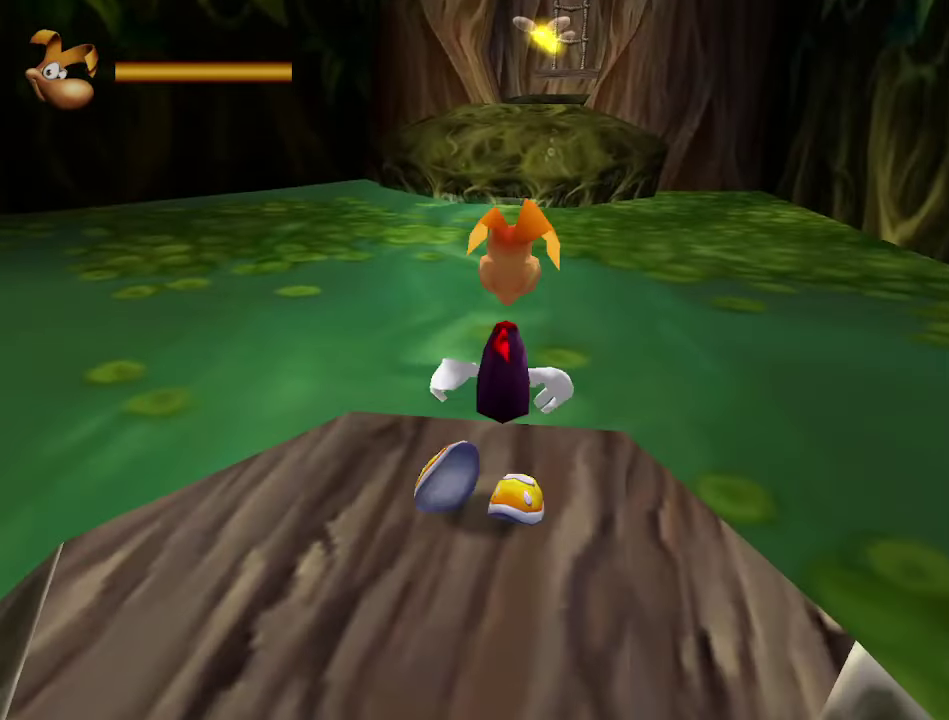
{"buttons": ["R2"], "left_stick": "center", "right_stick": "center", "events": [[50, "R2", "up"], [150, "left_stick", "up-right"], [200, "R2", "down"], [217, "left_stick", "center"]]}
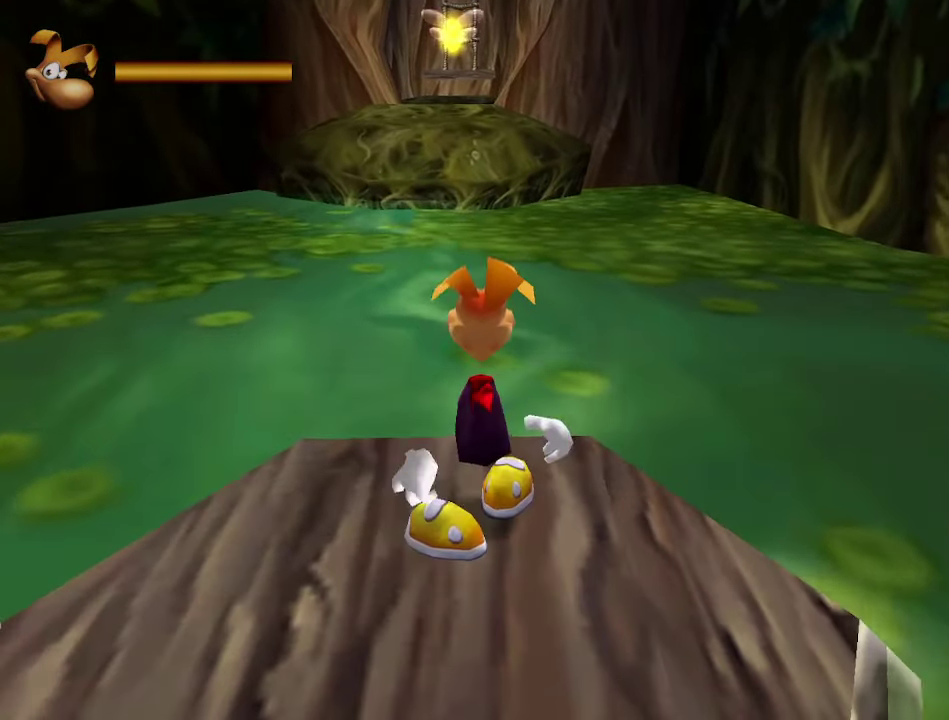
{"buttons": ["R2"], "left_stick": "center", "right_stick": "center", "events": [[317, "R2", "up"], [400, "left_stick", "up"], [467, "left_stick", "center"], [483, "R2", "down"]]}
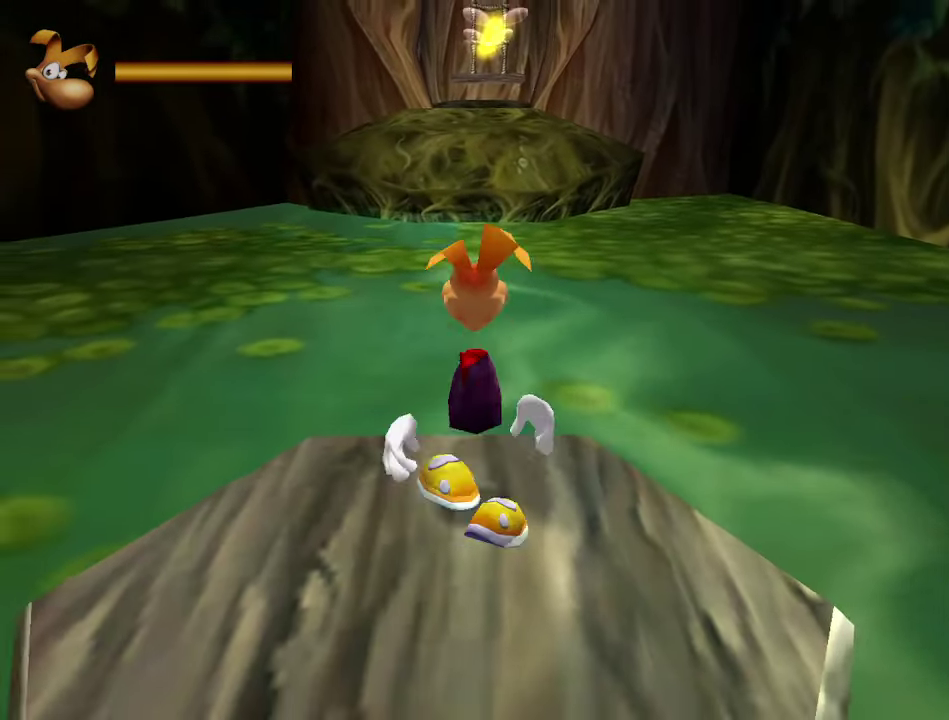
{"buttons": ["R2"], "left_stick": "up-right", "right_stick": "center", "events": [[300, "left_stick", "up-right"]]}